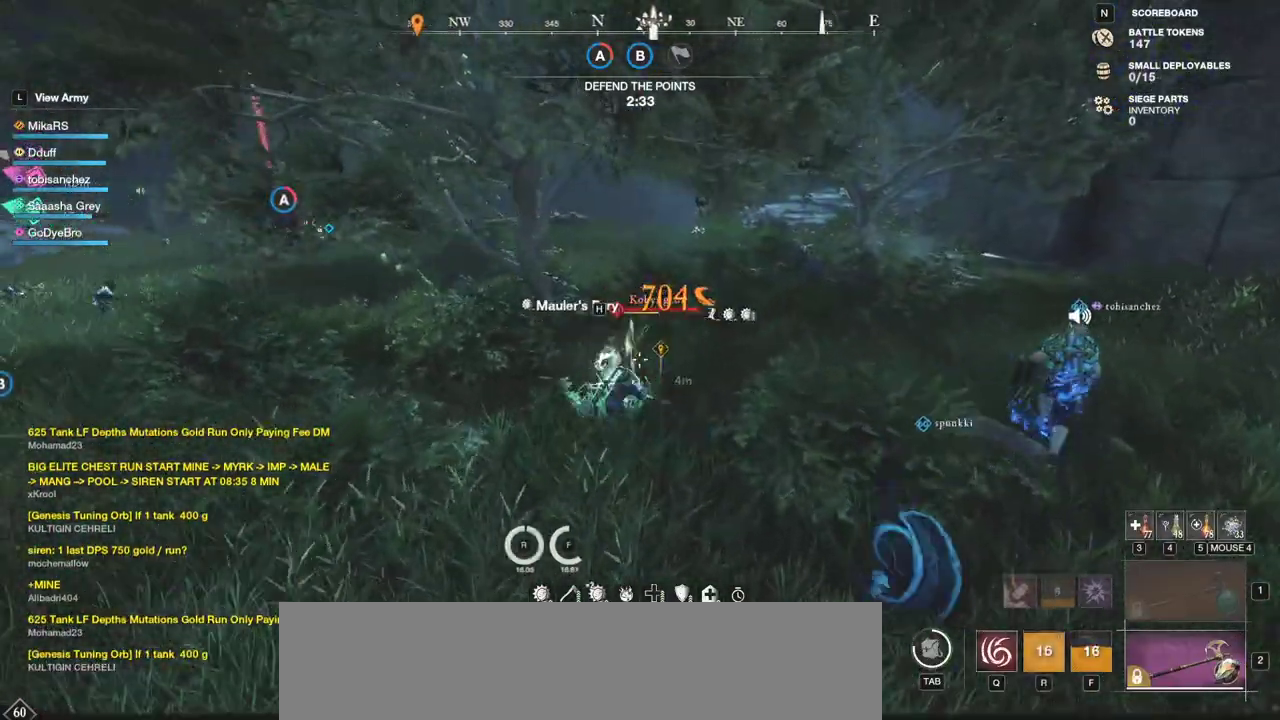
Gameplay with keyboard and mouse; each line is a JSON object with the keys and mouse buttons held at the frame after it. "events" lists presses ("down") and releases ("up") of "a", "ctrl", "d", "e", "f", "q", "r", "s", "shift", "space", "tab", "w", "mouse_left", "mouse_wheel", "mouse_right", "mouse_mb4" and "mouse_mb5" between this image and that frame as [ms after this image, input, new state], when the widget could be followed in between. "mouse_left", "mouse_wheel", "mouse_right", "mouse_mb4", "mouse_mb5" = the "left", "wheel", "right", "mb4", "mb5" buttons of the "mouse" list. No other keys are recorded. "wheel" means that the mouse wheel is clicked or scrolled. Mouse movement is not recorded.
{"keys": ["w"], "mouse": ["left"], "events": [[83, "mouse_left", "up"], [150, "mouse_left", "down"], [250, "mouse_left", "up"], [300, "mouse_left", "down"], [417, "mouse_left", "up"], [483, "mouse_left", "down"]]}
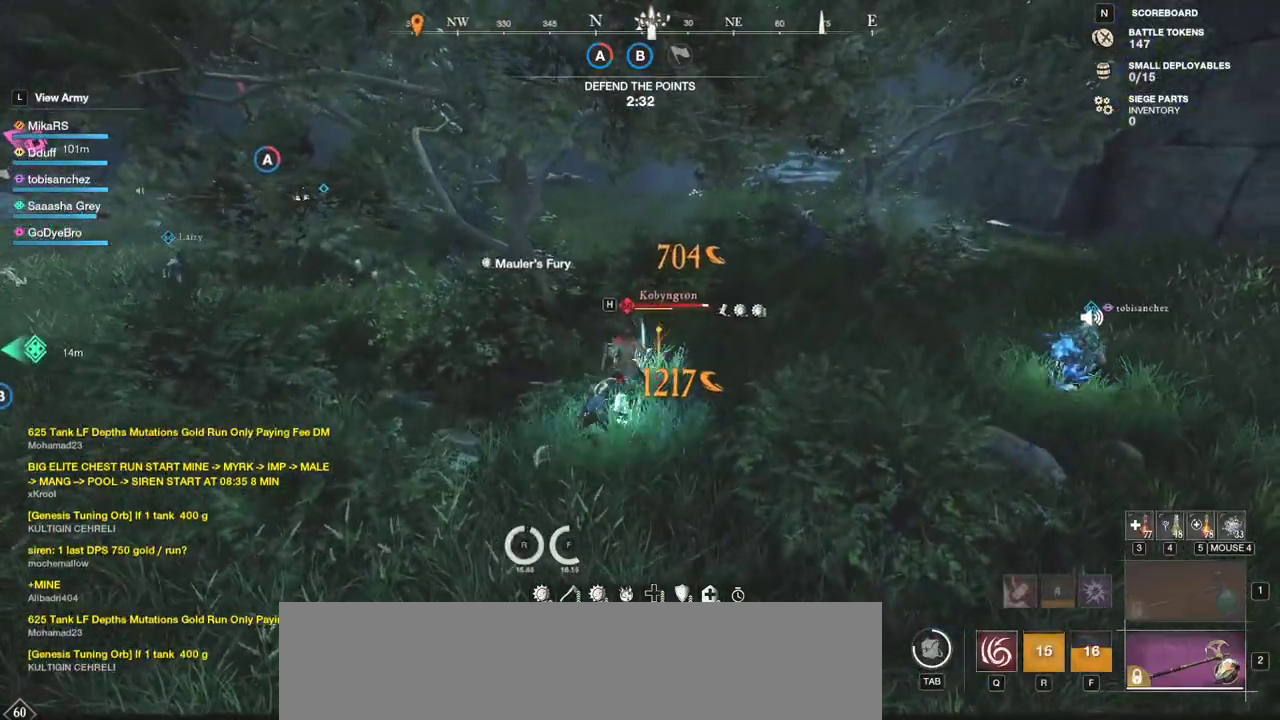
{"keys": ["w"], "mouse": [], "events": [[83, "mouse_left", "up"], [150, "mouse_left", "down"], [250, "mouse_left", "up"], [317, "shift", "down"], [483, "shift", "up"]]}
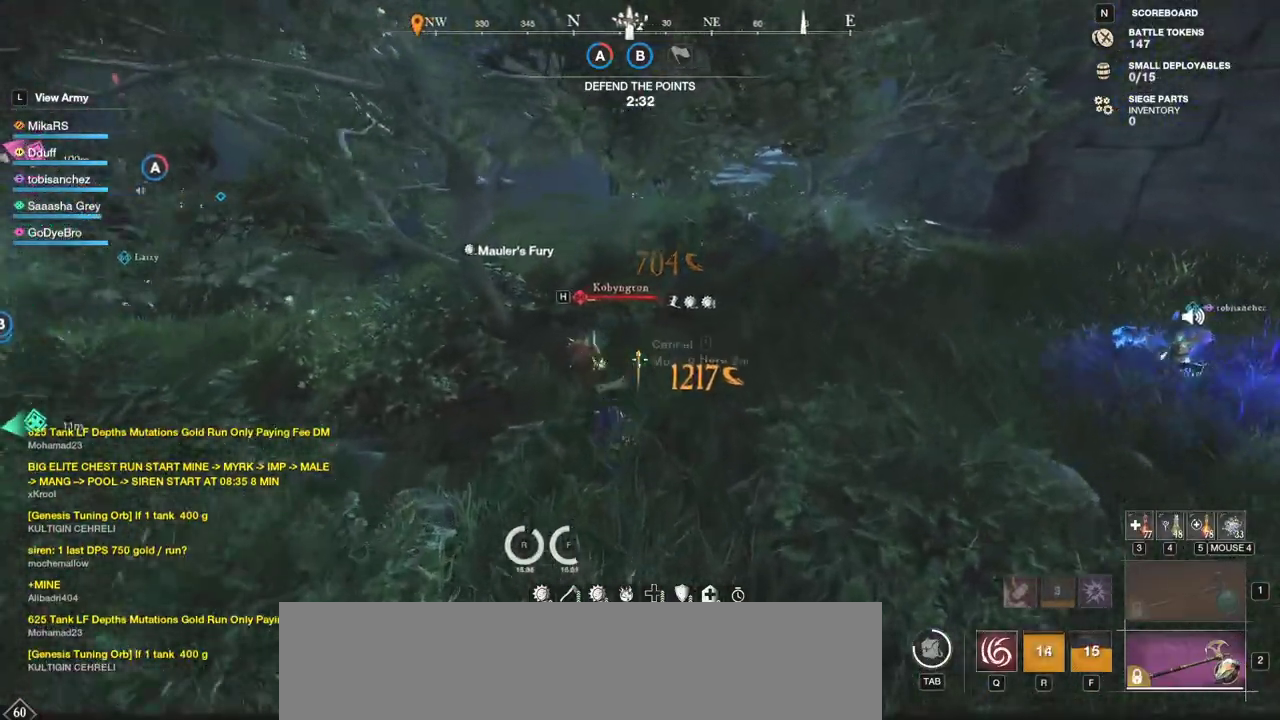
{"keys": ["w"], "mouse": ["left"], "events": [[100, "mouse_left", "down"], [200, "mouse_left", "up"], [267, "mouse_left", "down"], [383, "mouse_left", "up"], [417, "mouse_left", "down"]]}
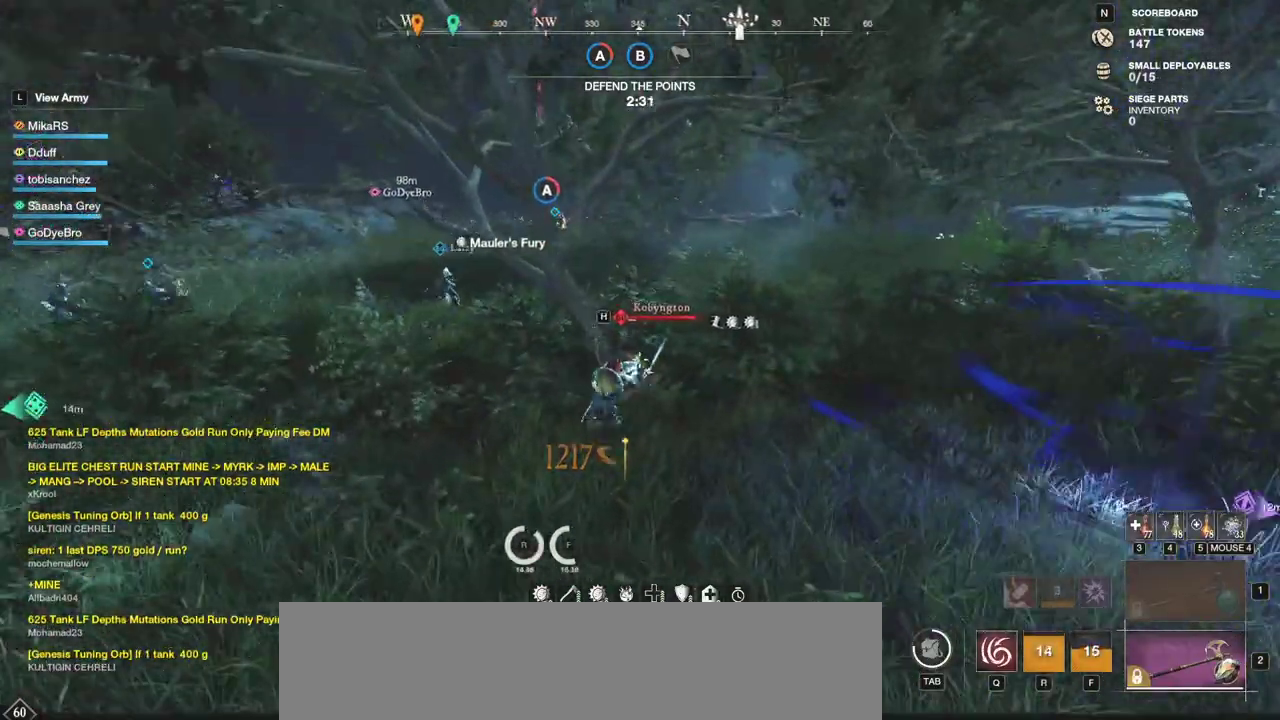
{"keys": ["d", "w"], "mouse": [], "events": [[33, "mouse_left", "up"], [183, "d", "down"], [283, "shift", "down"], [433, "shift", "up"]]}
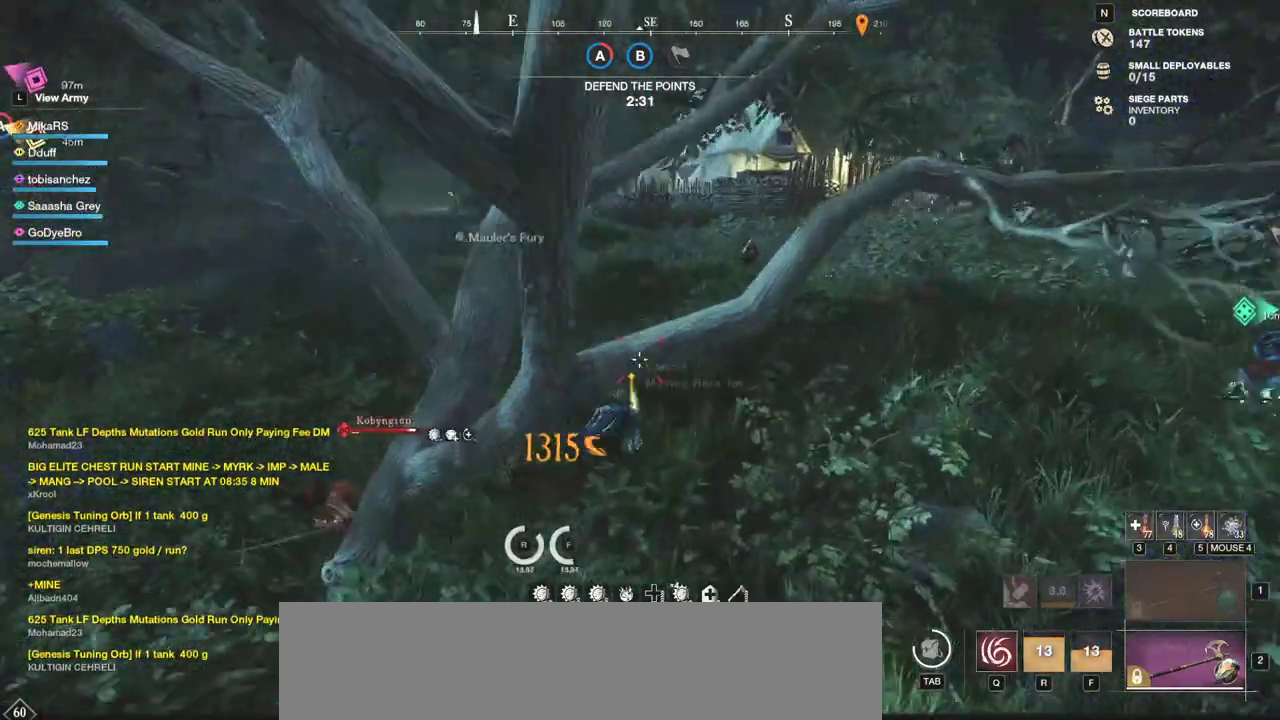
{"keys": ["d", "w"], "mouse": [], "events": []}
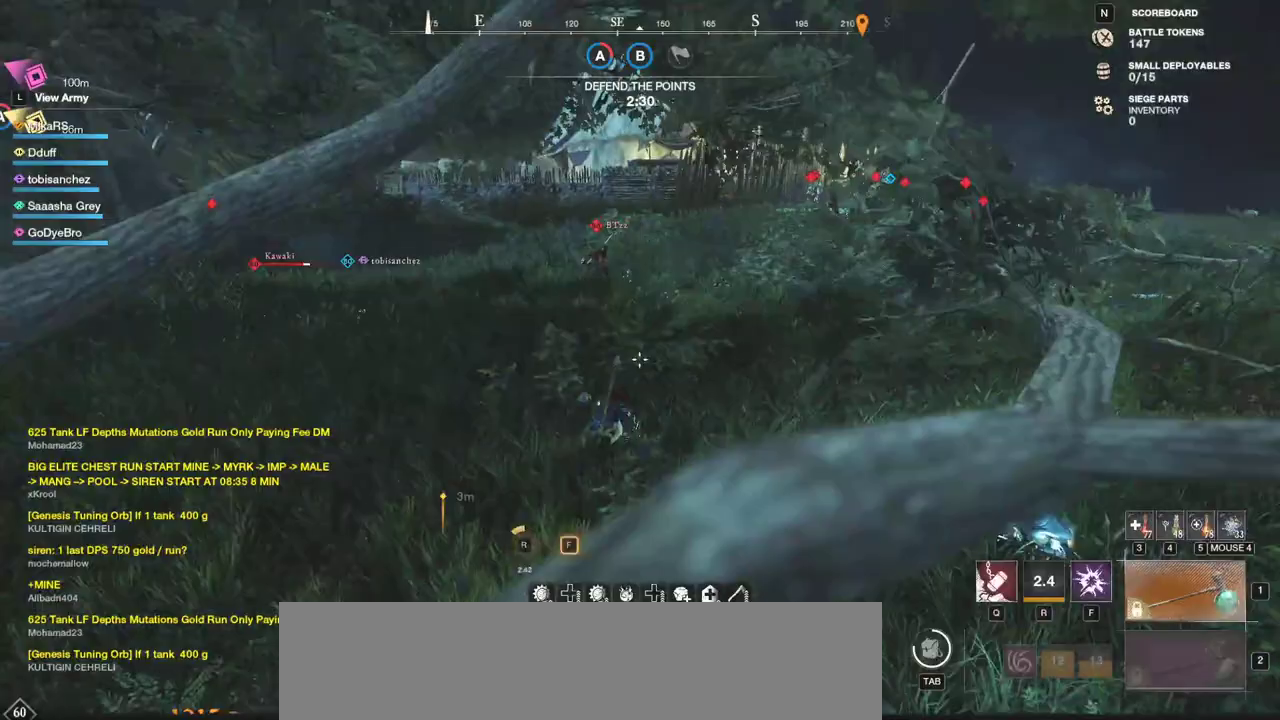
{"keys": ["d", "w"], "mouse": [], "events": [[50, "d", "up"], [500, "d", "down"]]}
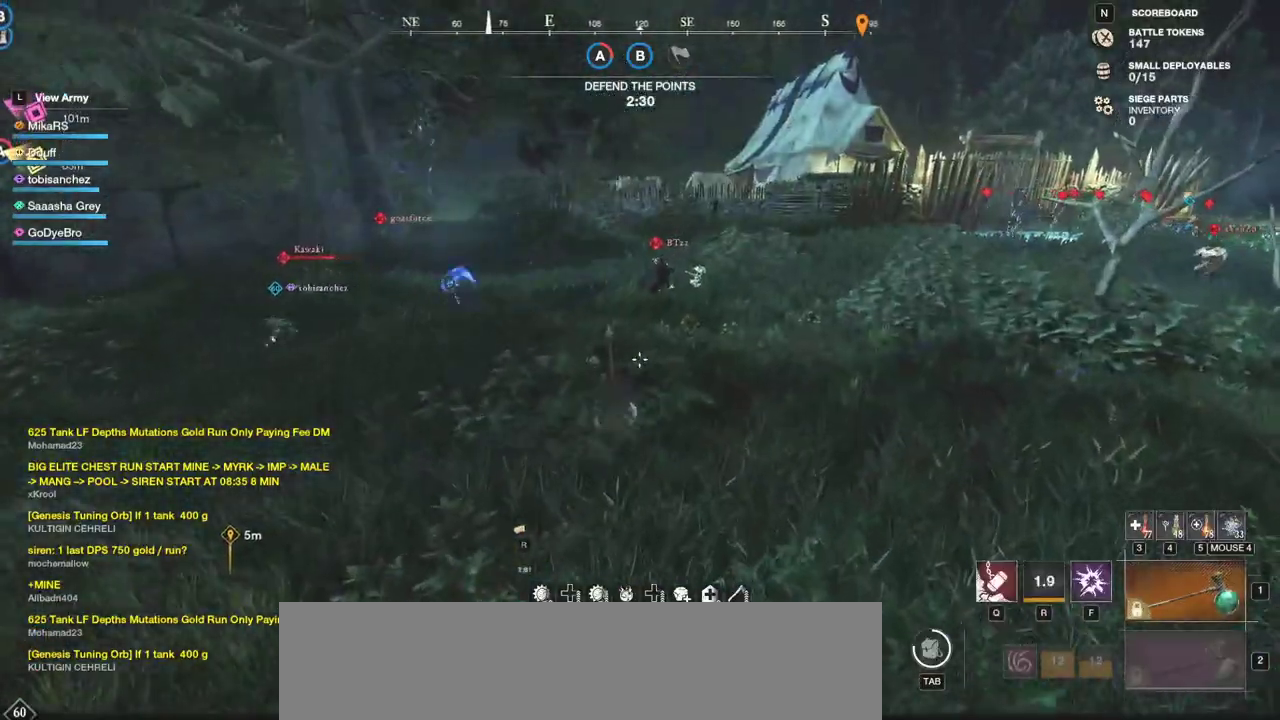
{"keys": ["d", "w"], "mouse": [], "events": [[117, "w", "up"], [217, "w", "down"]]}
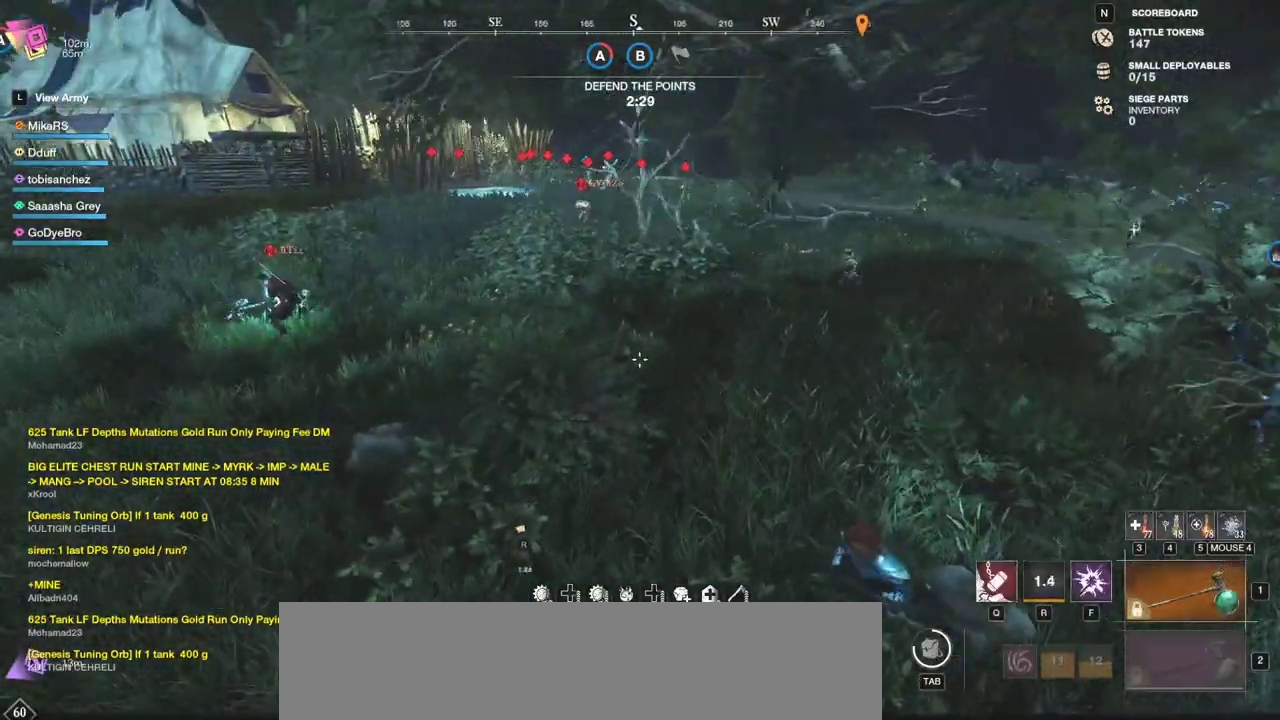
{"keys": ["d", "w"], "mouse": [], "events": [[217, "d", "up"], [500, "d", "down"]]}
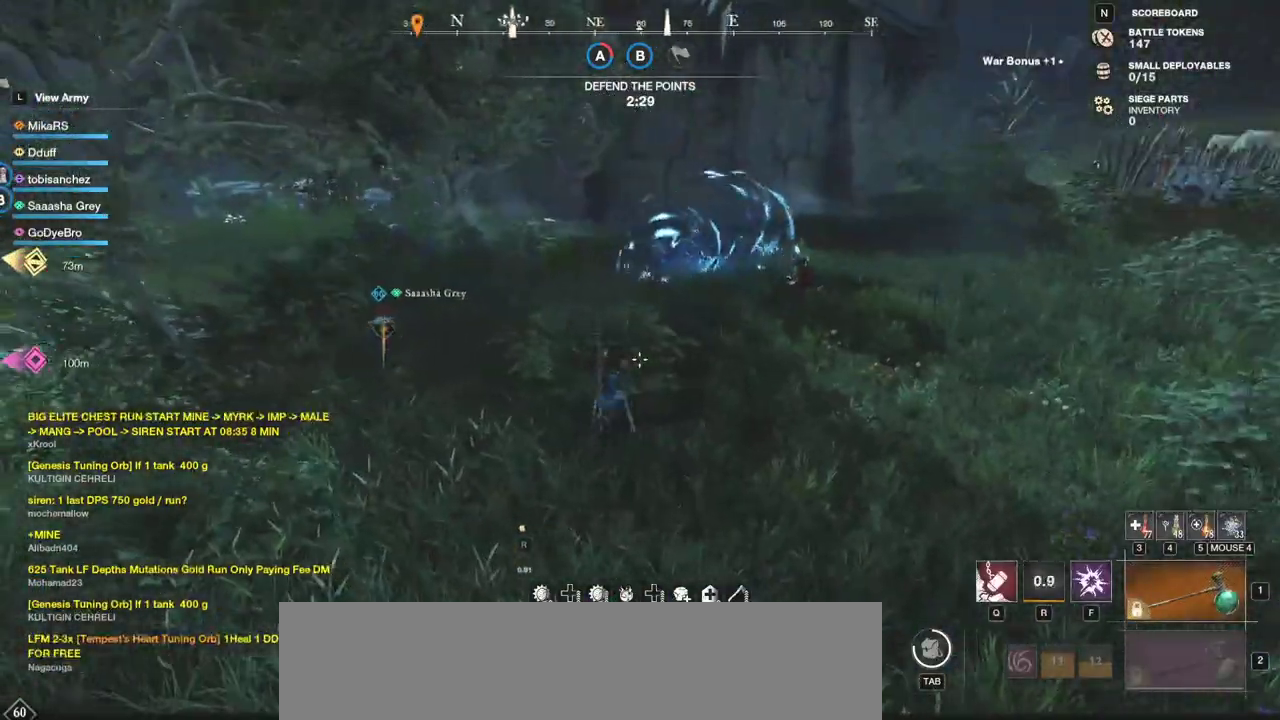
{"keys": ["d", "w"], "mouse": [], "events": []}
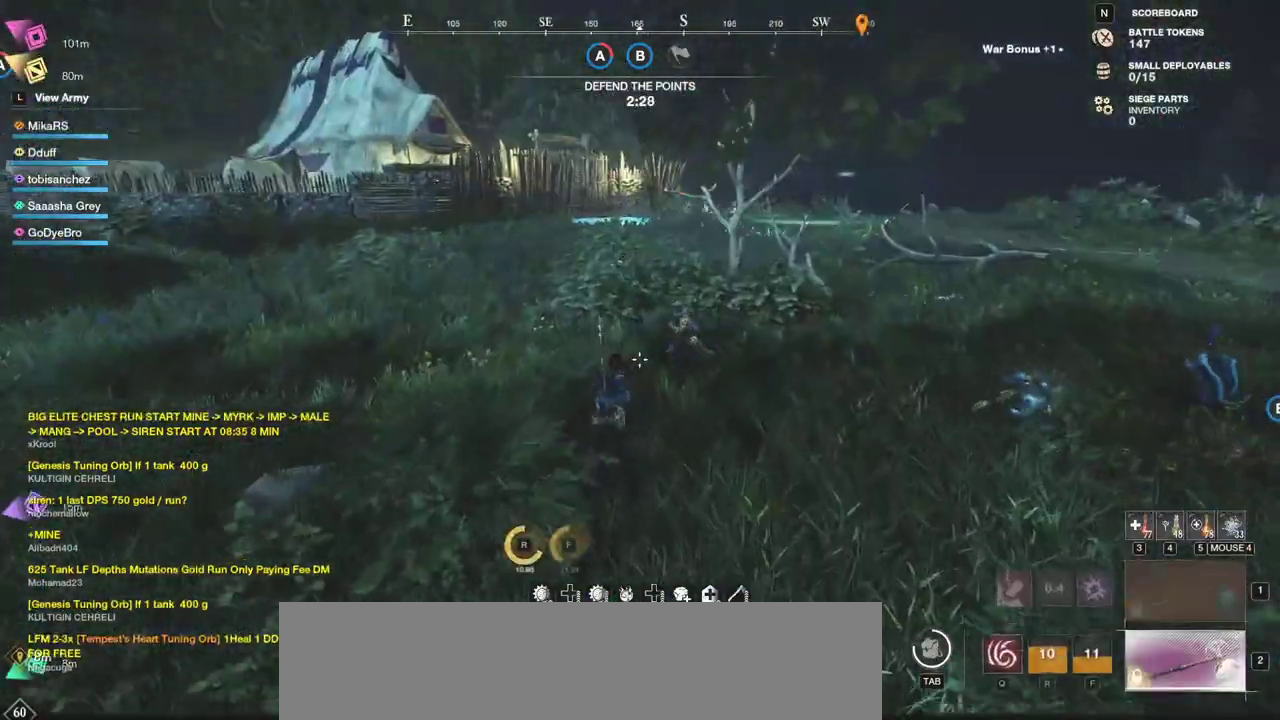
{"keys": ["d", "w"], "mouse": [], "events": []}
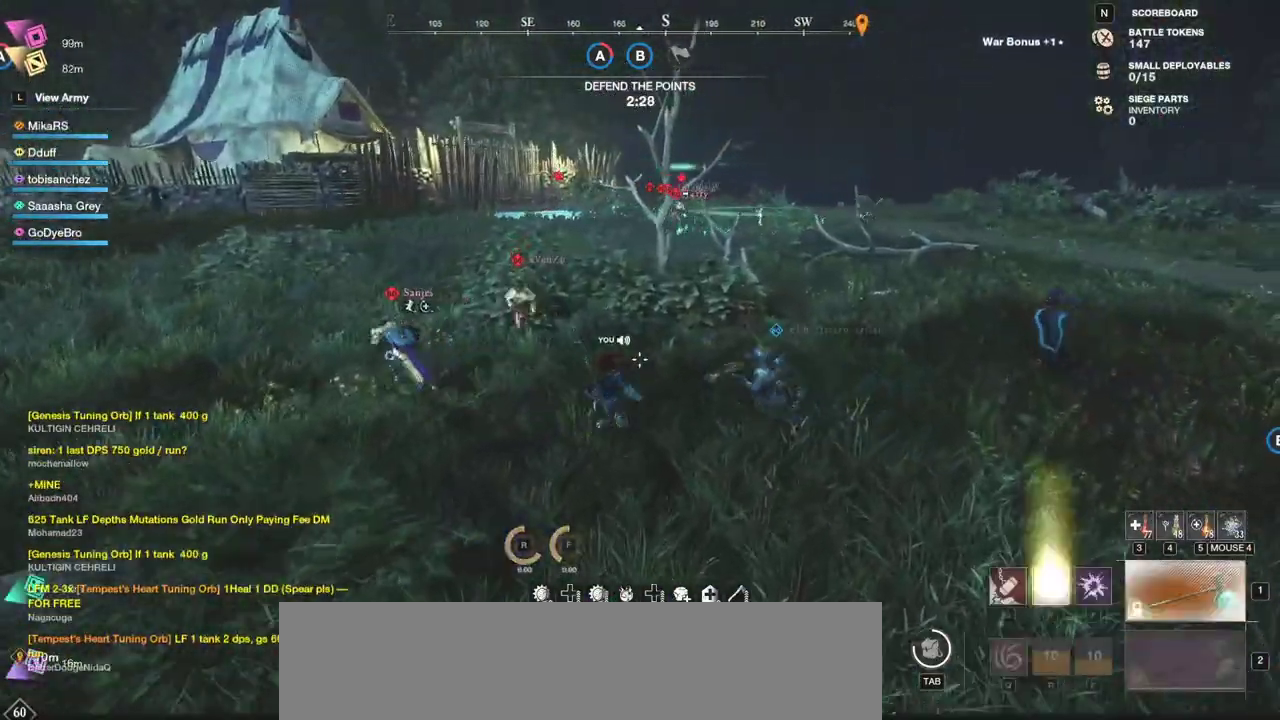
{"keys": ["d", "w"], "mouse": [], "events": []}
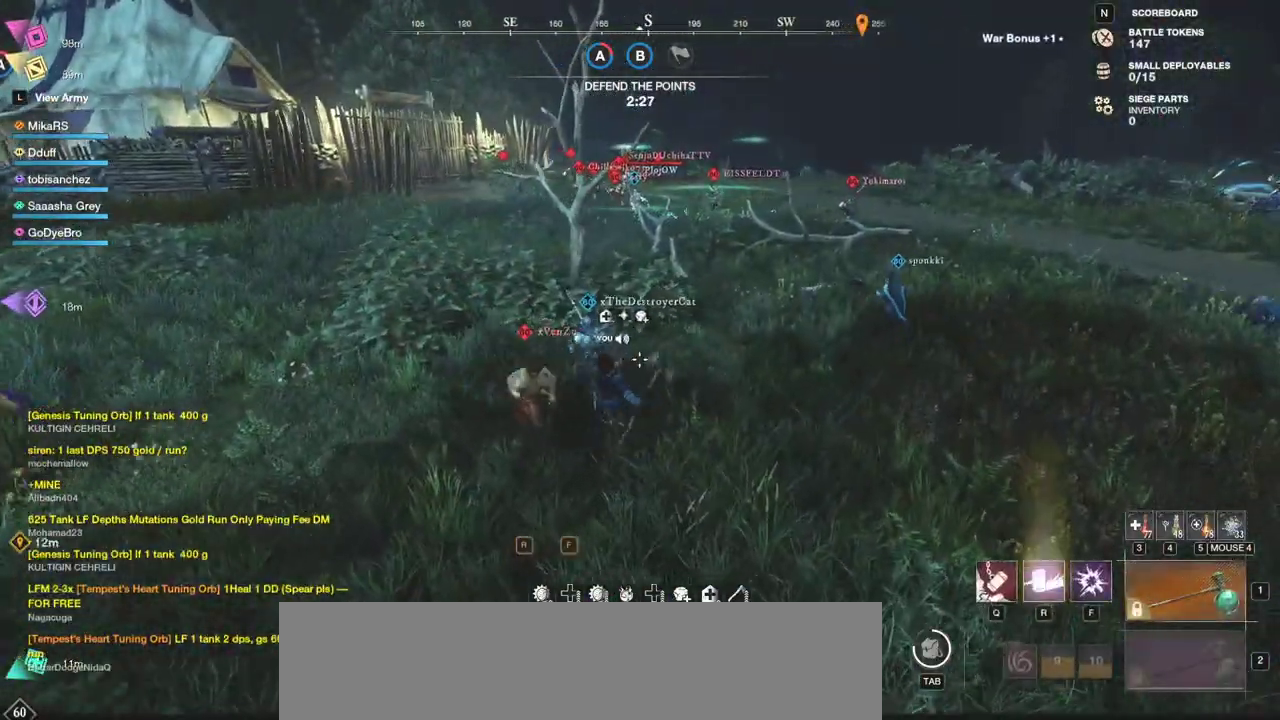
{"keys": ["d", "w"], "mouse": [], "events": [[133, "shift", "down"], [317, "shift", "up"]]}
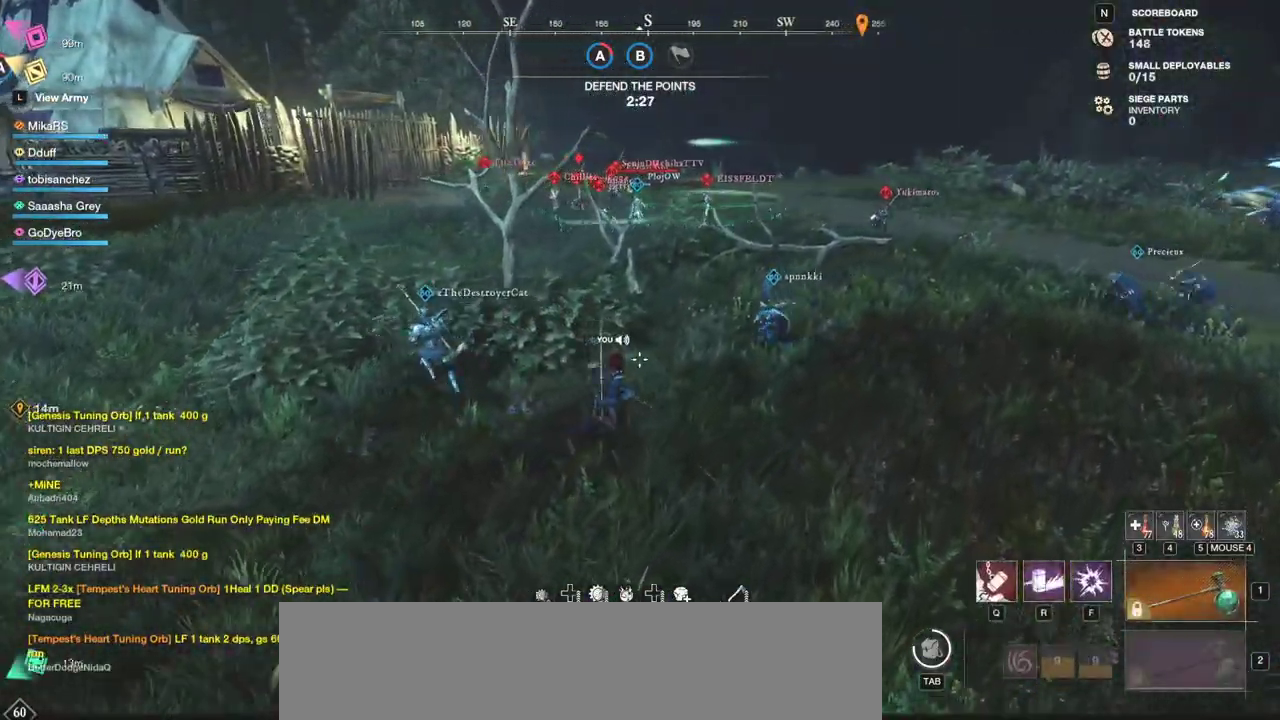
{"keys": ["d", "w"], "mouse": [], "events": [[233, "shift", "down"], [317, "shift", "up"]]}
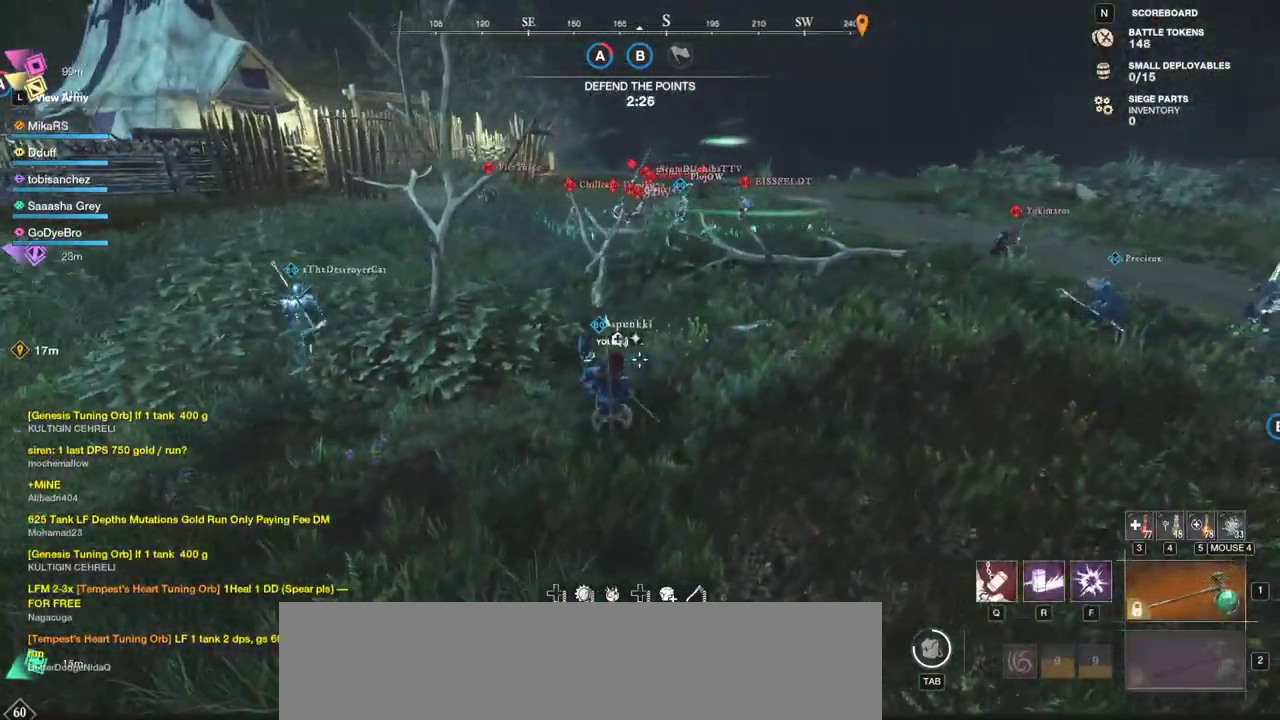
{"keys": ["d", "w"], "mouse": [], "events": []}
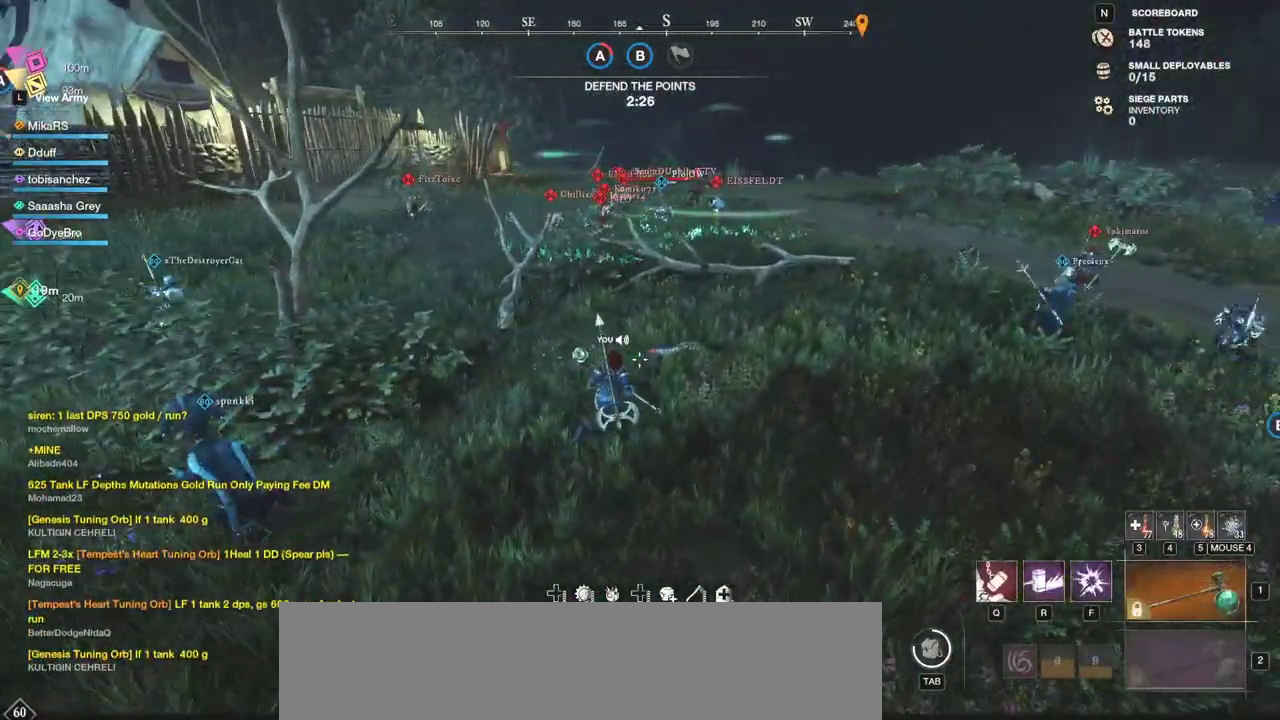
{"keys": ["d", "w"], "mouse": [], "events": [[117, "shift", "down"], [283, "shift", "up"]]}
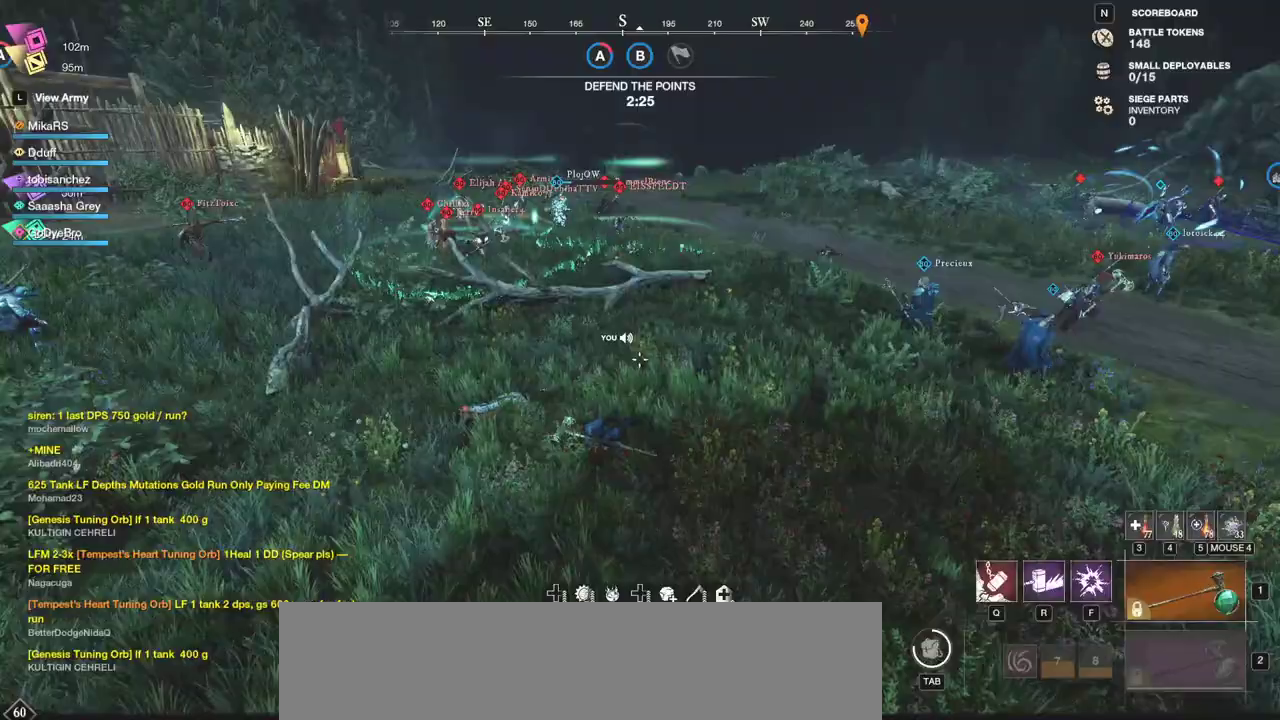
{"keys": ["d", "w"], "mouse": [], "events": []}
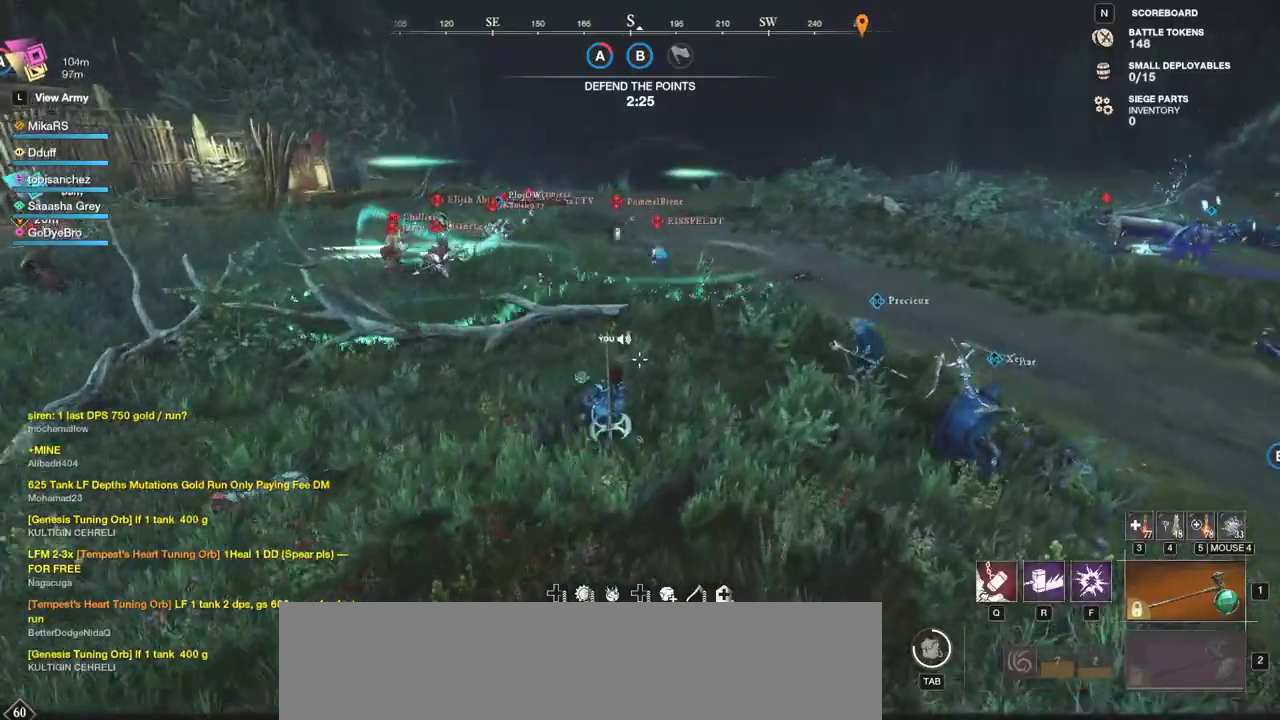
{"keys": ["a", "s"], "mouse": [], "events": [[133, "d", "up"], [183, "r", "down"], [283, "r", "up"], [300, "a", "down"], [417, "w", "up"], [483, "s", "down"]]}
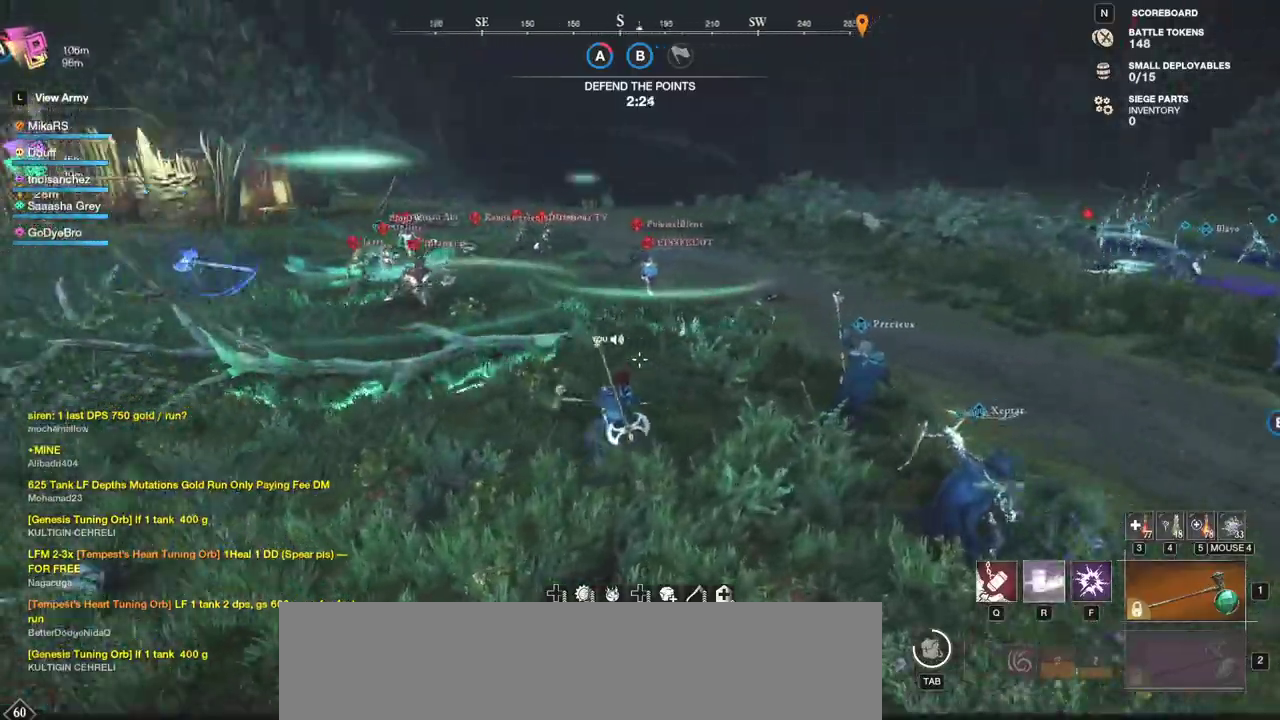
{"keys": ["a", "s"], "mouse": [], "events": [[33, "a", "up"], [283, "a", "down"]]}
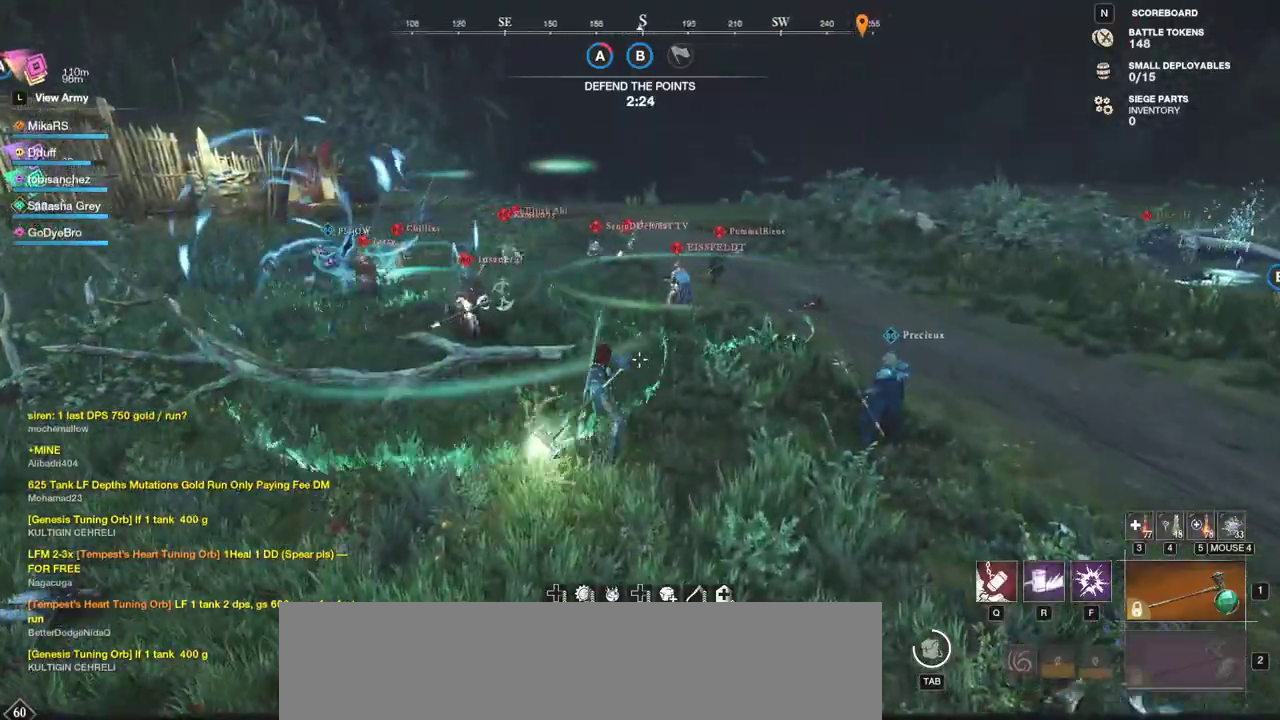
{"keys": ["a", "shift", "w"], "mouse": [], "events": [[233, "s", "up"], [367, "w", "down"], [417, "shift", "down"]]}
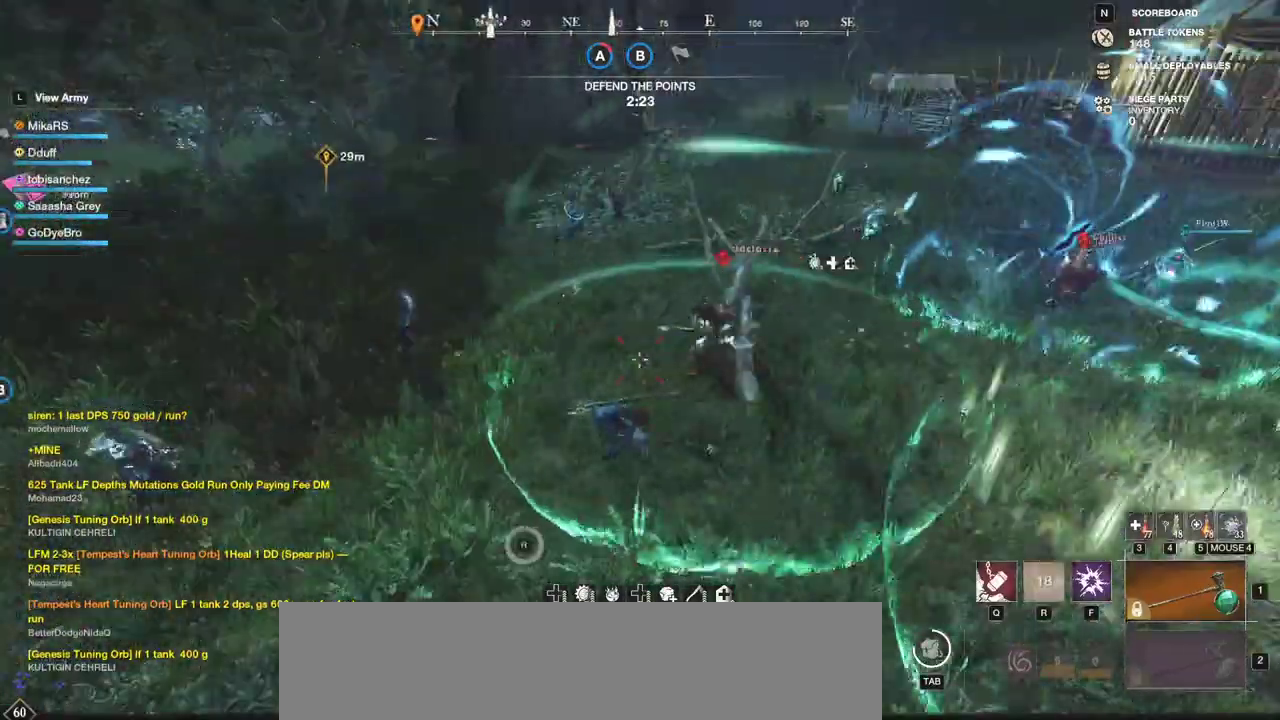
{"keys": ["a", "shift", "w"], "mouse": [], "events": [[100, "shift", "up"], [150, "shift", "down"], [300, "shift", "up"], [350, "shift", "down"]]}
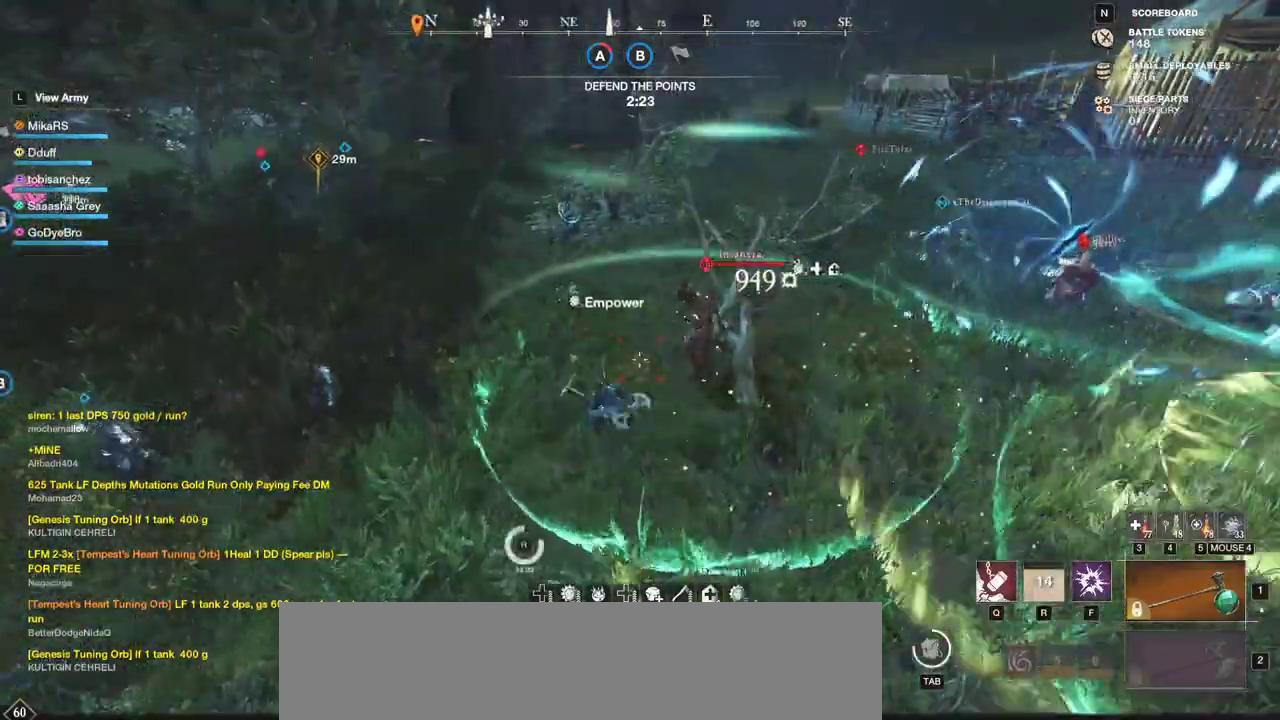
{"keys": ["a", "space"], "mouse": [], "events": [[17, "shift", "up"], [417, "space", "down"], [483, "w", "up"]]}
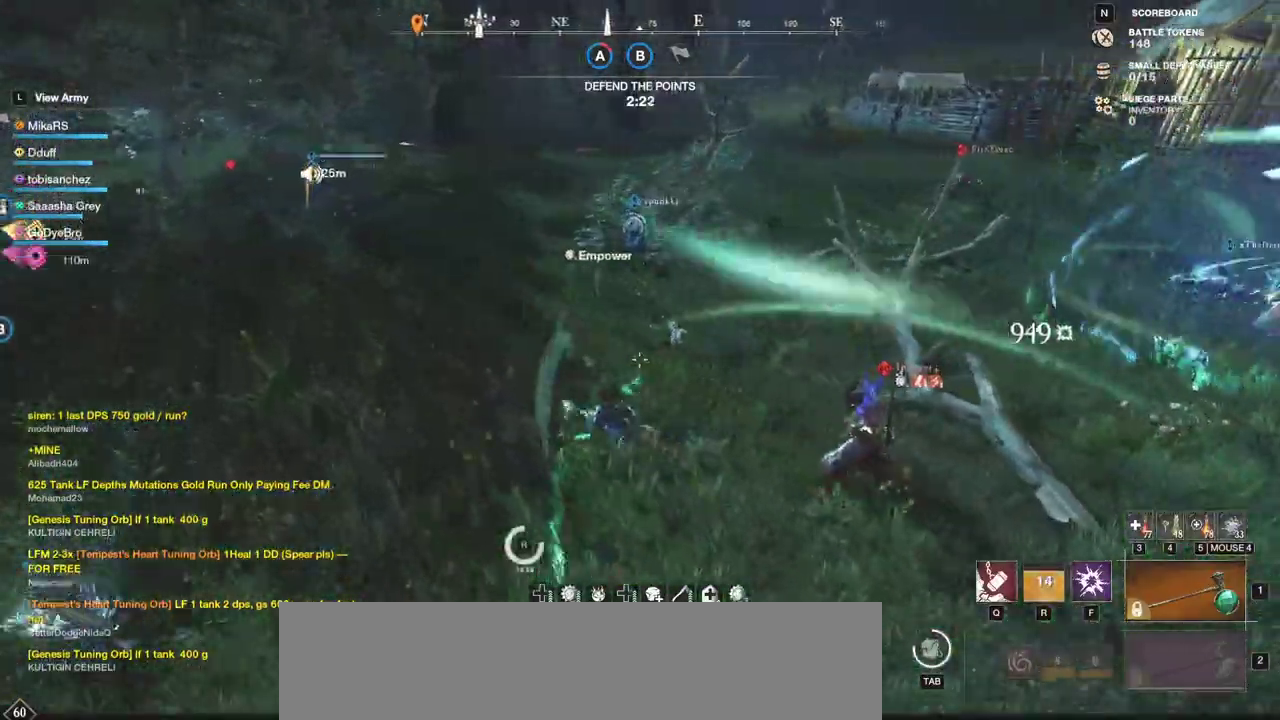
{"keys": ["a"], "mouse": [], "events": [[33, "space", "up"], [100, "space", "down"], [217, "space", "up"]]}
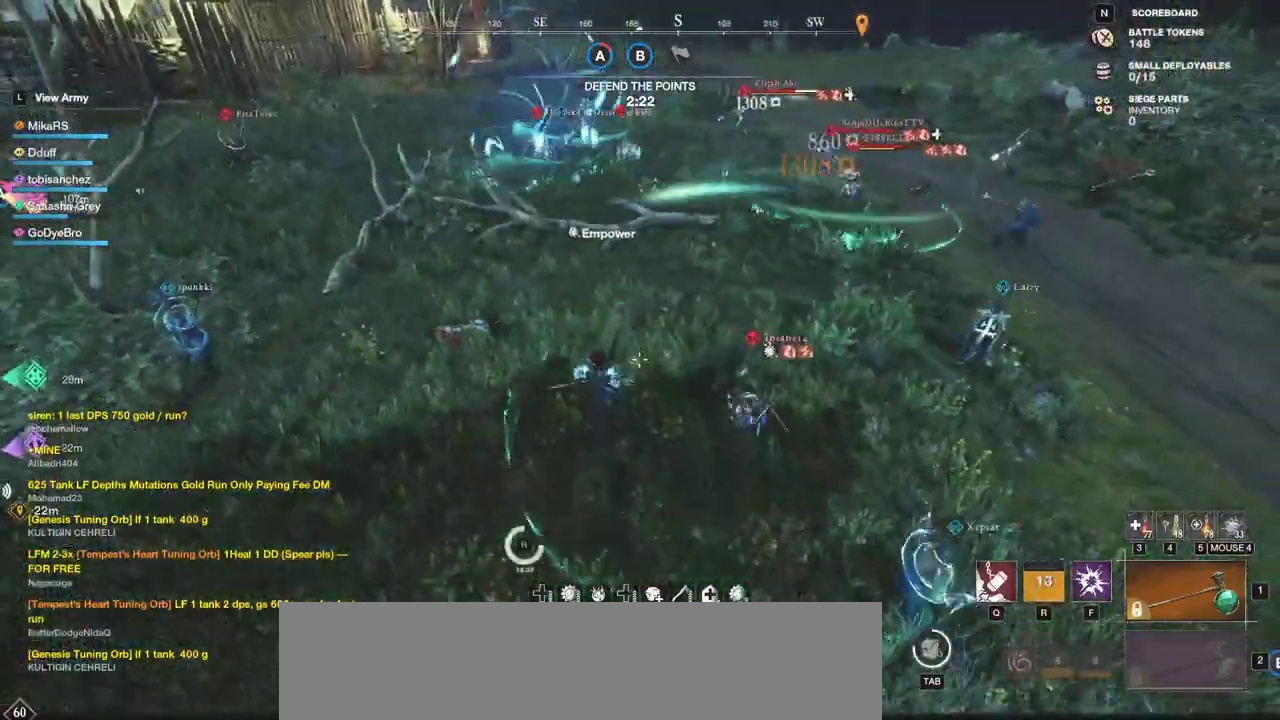
{"keys": ["w"], "mouse": [], "events": [[50, "s", "down"], [100, "a", "up"], [100, "d", "down"], [267, "s", "up"], [350, "w", "down"], [500, "d", "up"]]}
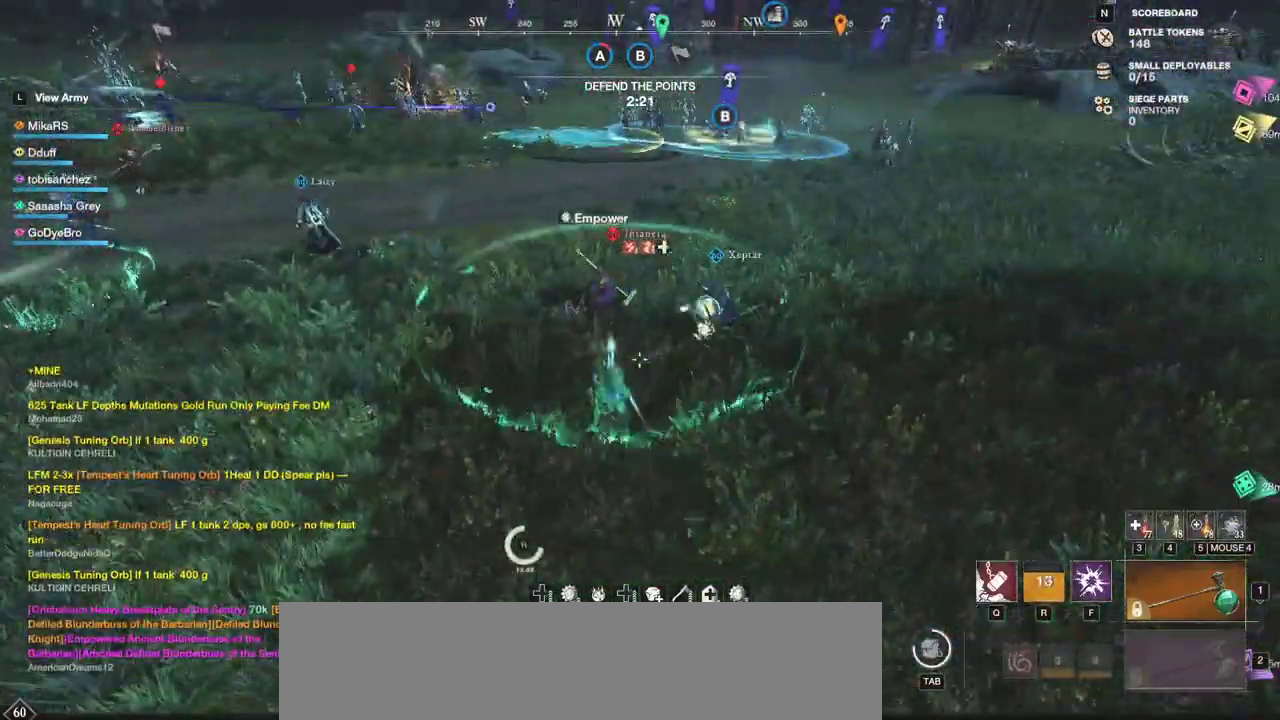
{"keys": ["w"], "mouse": [], "events": [[217, "q", "down"], [333, "q", "up"]]}
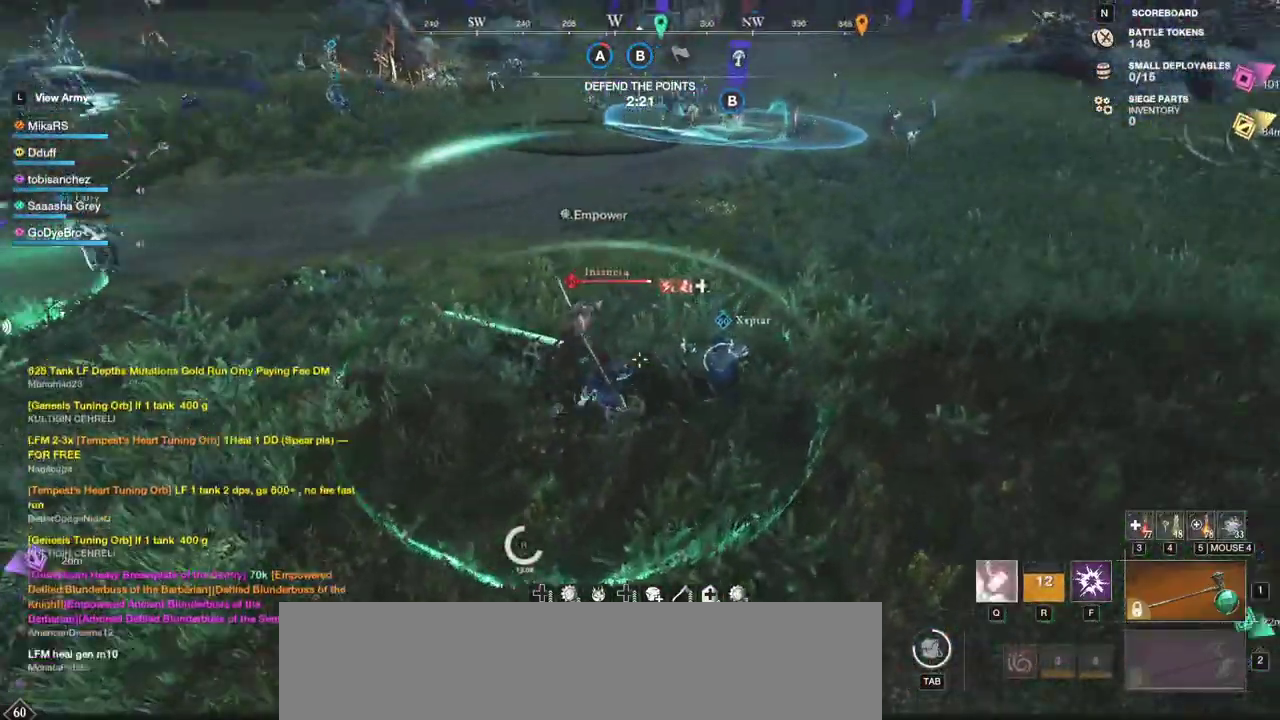
{"keys": ["d", "w"], "mouse": [], "events": [[67, "a", "down"], [283, "a", "up"], [317, "d", "down"]]}
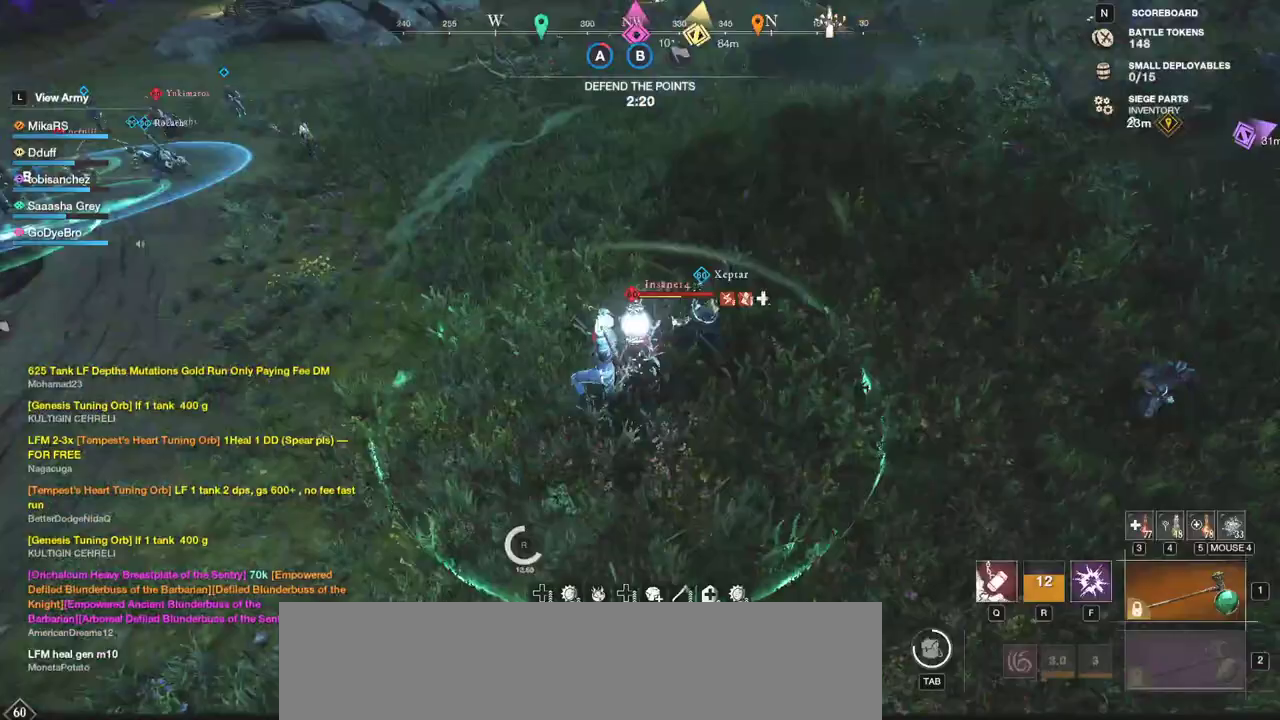
{"keys": ["a", "w"], "mouse": [], "events": [[67, "d", "up"], [217, "shift", "down"], [283, "a", "down"], [450, "shift", "up"]]}
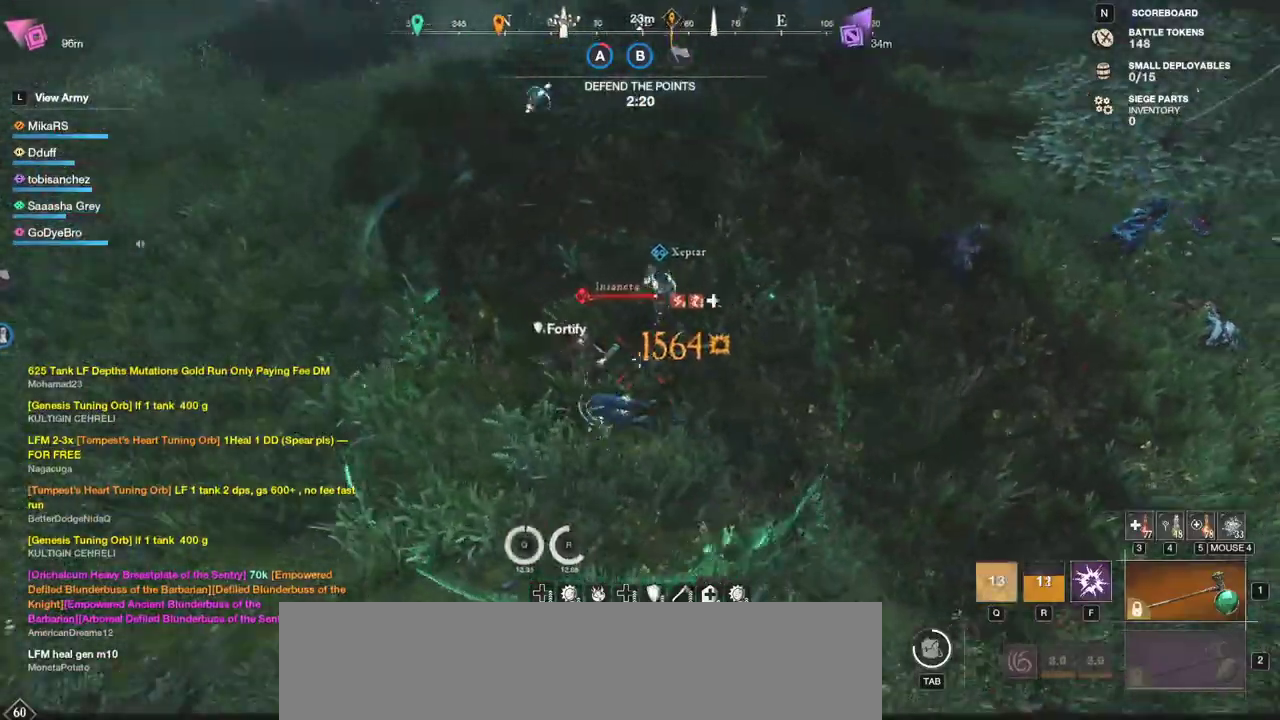
{"keys": ["a"], "mouse": [], "events": [[17, "f", "down"], [117, "f", "up"], [167, "w", "up"], [200, "f", "down"], [267, "s", "down"], [350, "f", "up"], [500, "s", "up"]]}
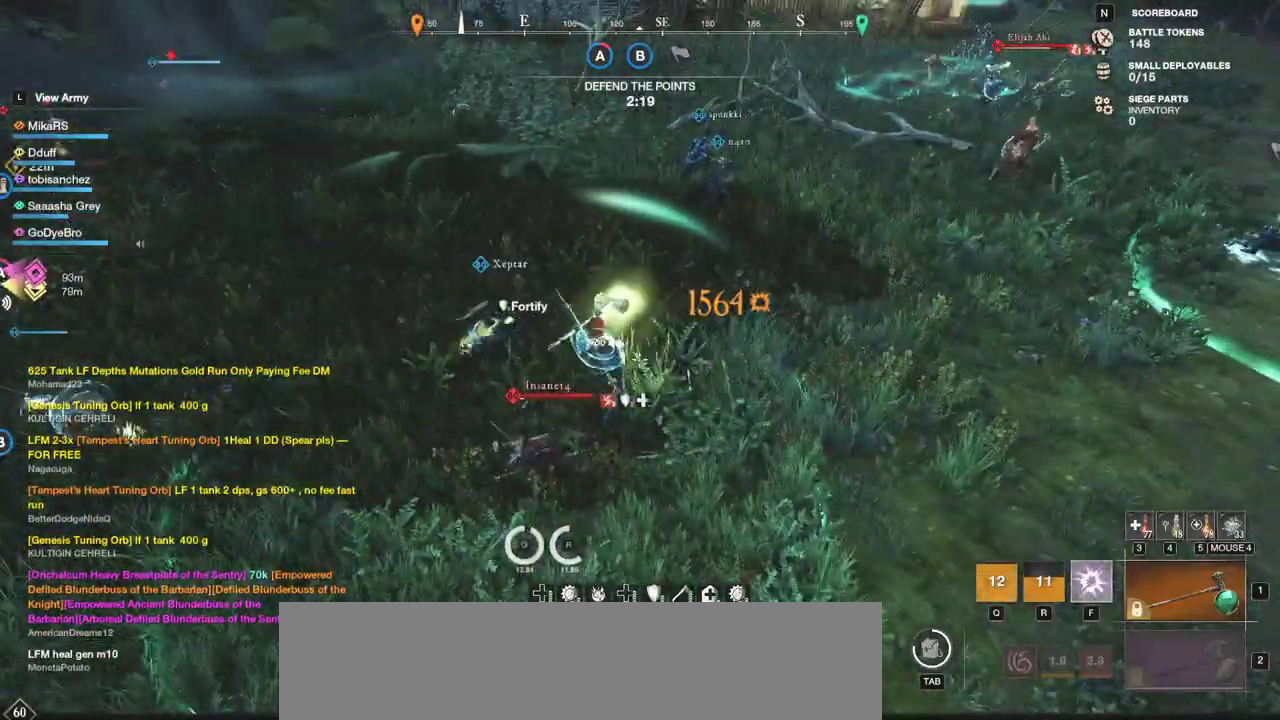
{"keys": ["w"], "mouse": [], "events": [[100, "w", "down"], [300, "a", "up"]]}
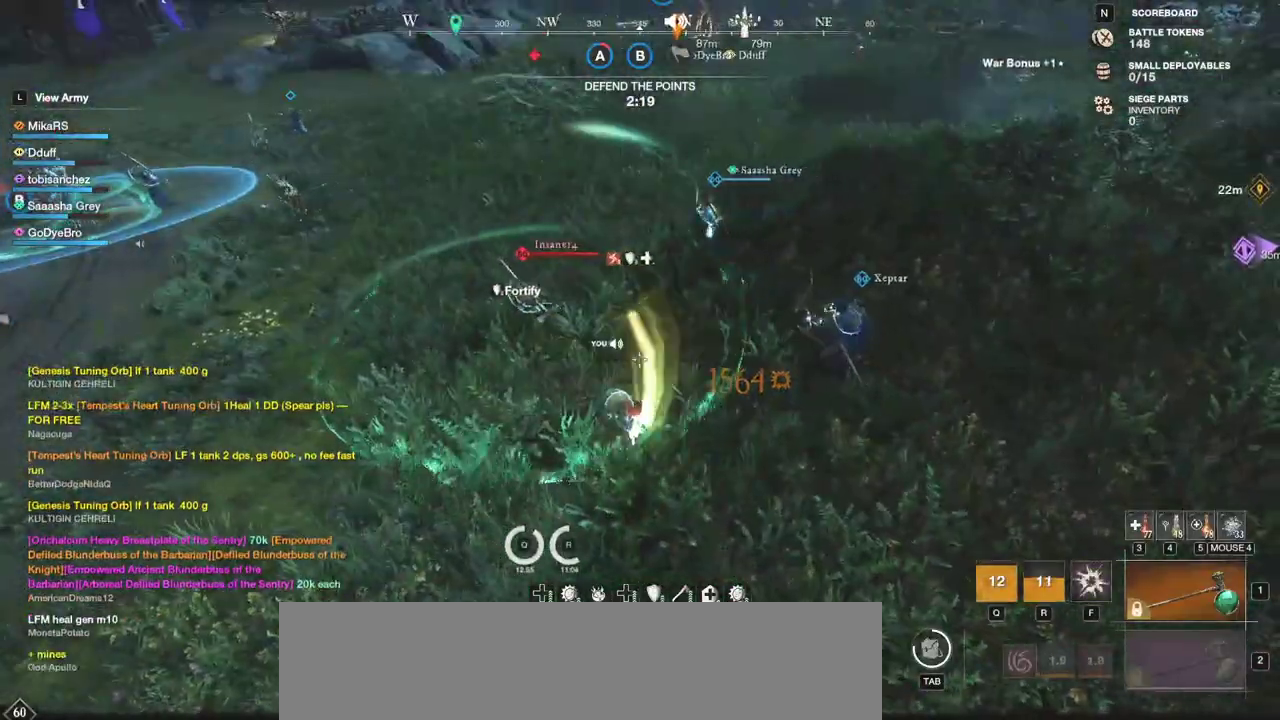
{"keys": ["d", "w"], "mouse": [], "events": [[83, "d", "down"], [217, "shift", "down"], [367, "shift", "up"]]}